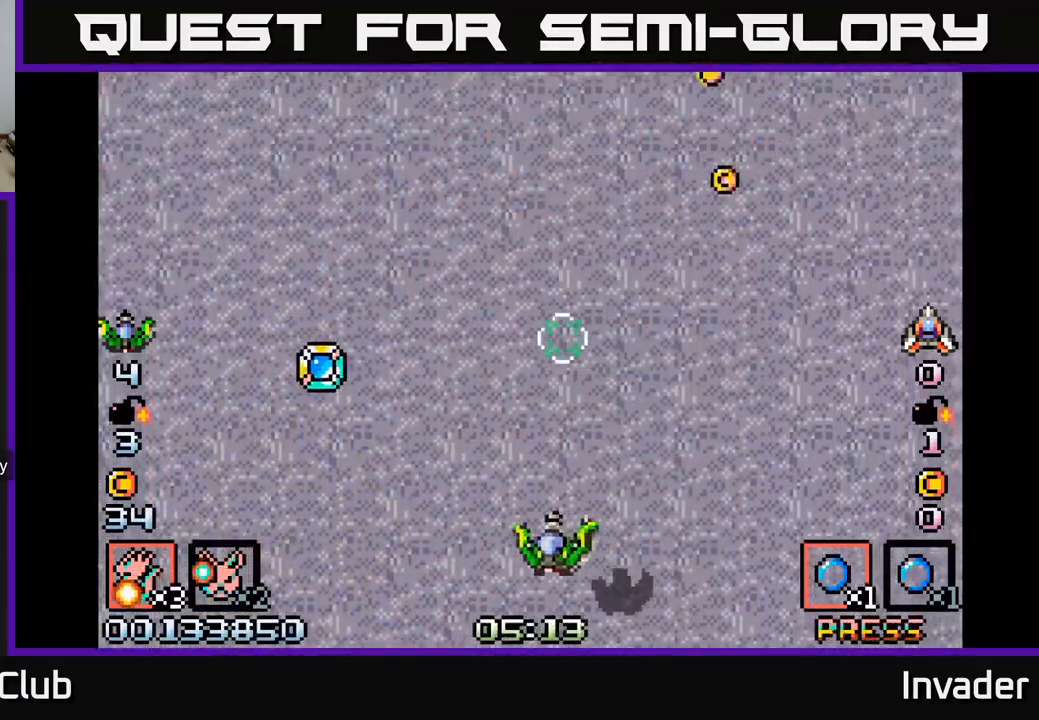
Gameplay with a controller (Xbox layout); each line is a JSON object with the inputs held at the frame after it. "events" lists button and stick changes between this image and that frame as [ms after this image, input, new state], when the widget could be followed in between. Not read: left_stick.
{"buttons": ["DPAD_LEFT"], "right_stick": "center", "events": [[34, "R2", "down"], [100, "R2", "up"], [117, "DPAD_LEFT", "up"], [217, "DPAD_LEFT", "down"], [334, "DPAD_UP", "down"], [400, "DPAD_UP", "up"]]}
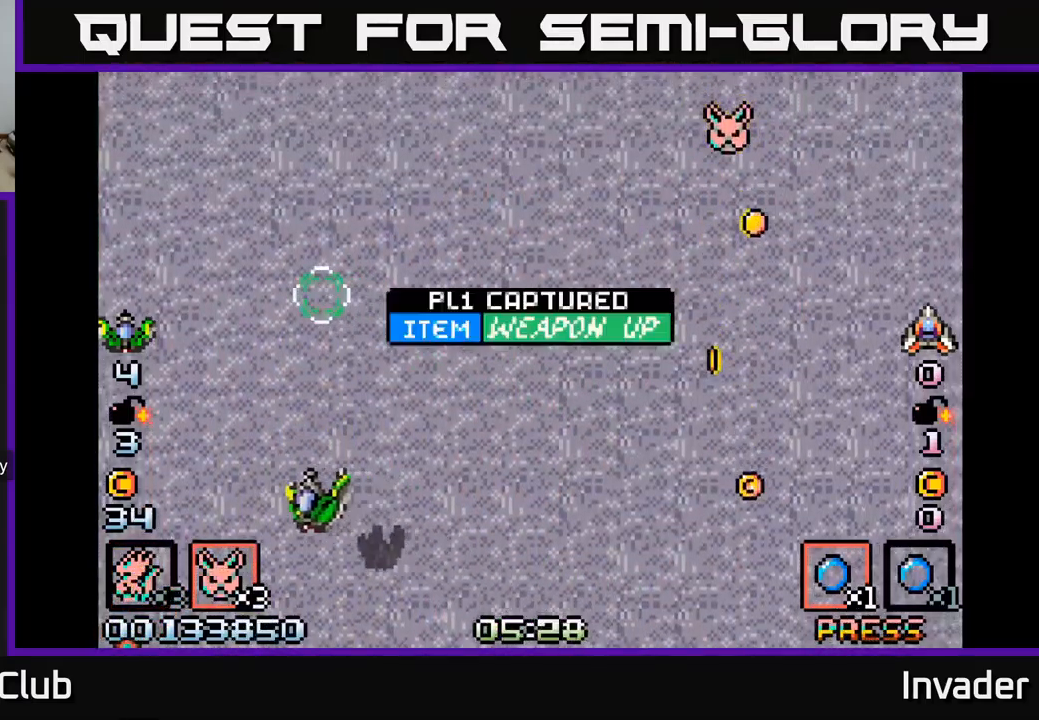
{"buttons": ["DPAD_RIGHT"], "right_stick": "center", "events": [[100, "B", "down"], [117, "DPAD_DOWN", "down"], [117, "DPAD_LEFT", "up"], [150, "DPAD_RIGHT", "down"], [200, "DPAD_DOWN", "up"], [250, "B", "up"], [300, "B", "down"], [367, "DPAD_DOWN", "down"], [400, "DPAD_DOWN", "up"], [467, "B", "up"]]}
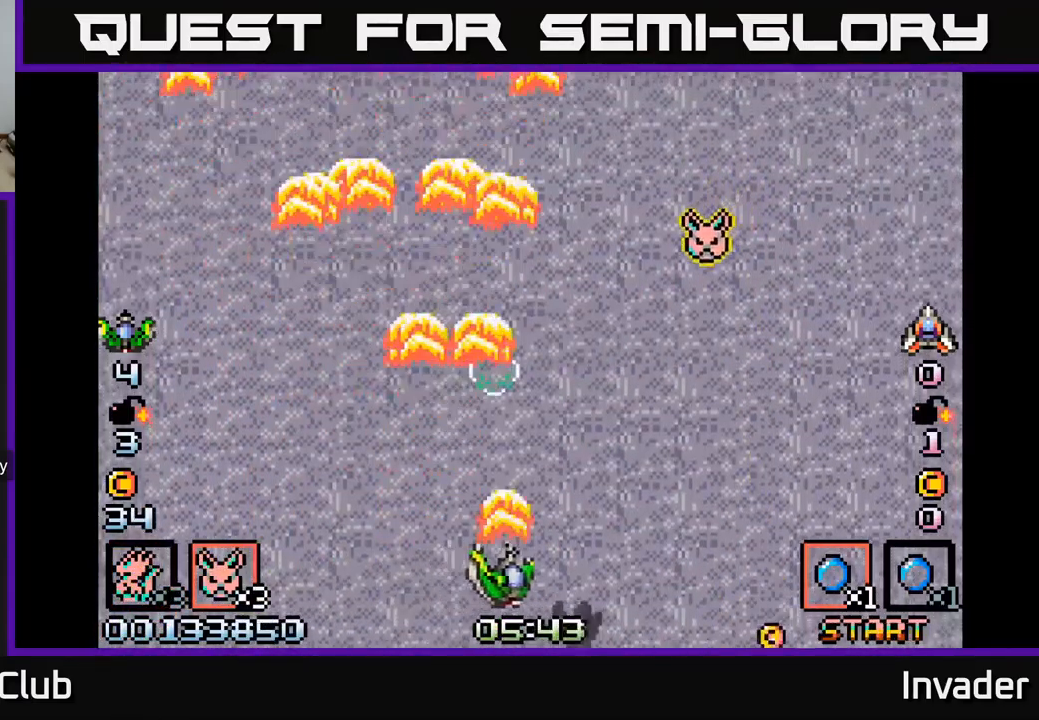
{"buttons": ["B", "DPAD_UP"], "right_stick": "center", "events": [[17, "B", "down"], [167, "B", "up"], [217, "B", "down"], [350, "DPAD_RIGHT", "up"], [367, "B", "up"], [367, "DPAD_UP", "down"], [417, "B", "down"]]}
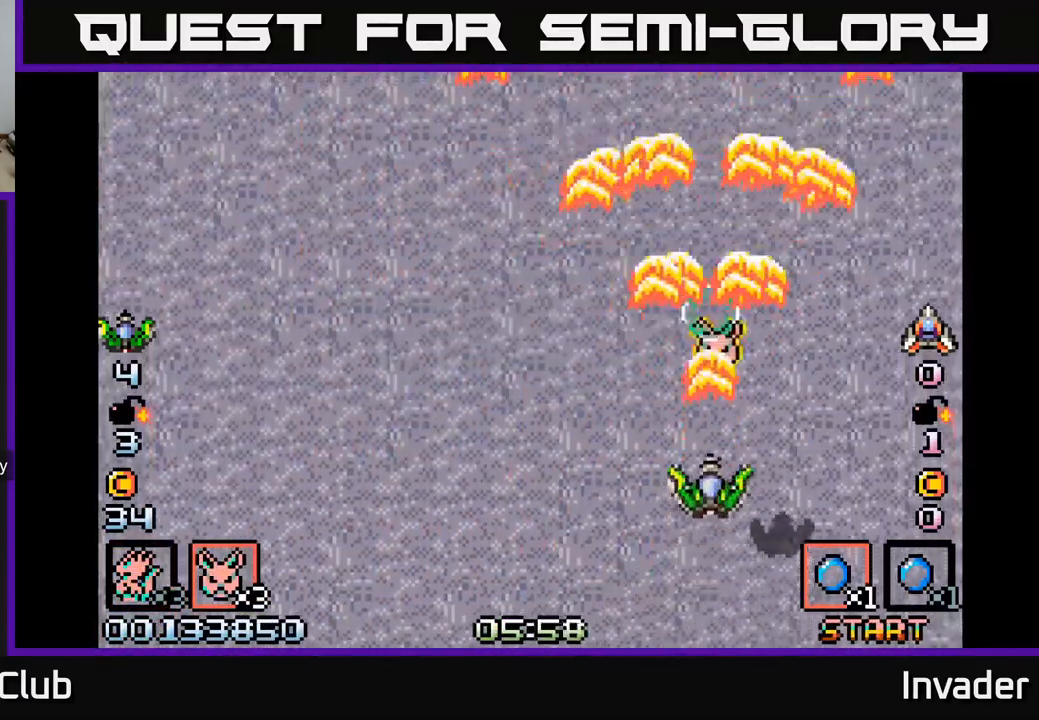
{"buttons": ["DPAD_DOWN", "DPAD_LEFT"], "right_stick": "center", "events": [[67, "B", "up"], [150, "B", "down"], [200, "DPAD_UP", "up"], [250, "DPAD_DOWN", "down"], [267, "B", "up"], [367, "B", "down"], [367, "DPAD_LEFT", "down"], [500, "B", "up"]]}
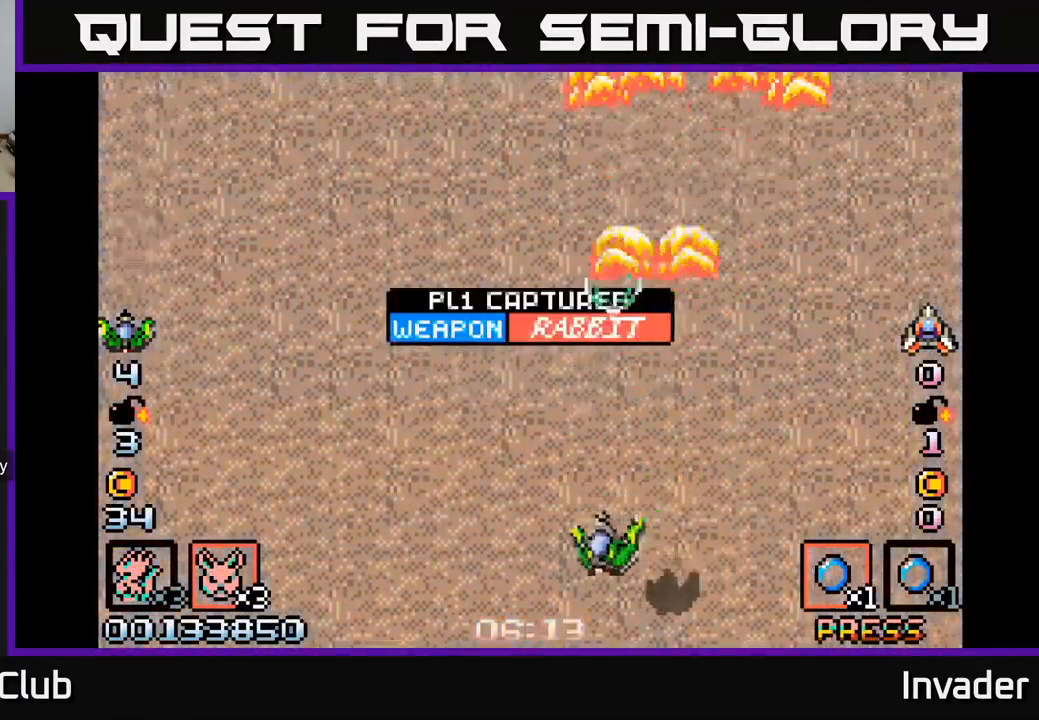
{"buttons": [], "right_stick": "center", "events": [[50, "DPAD_LEFT", "up"], [67, "B", "down"], [201, "DPAD_DOWN", "up"], [234, "B", "up"], [301, "B", "down"], [451, "B", "up"]]}
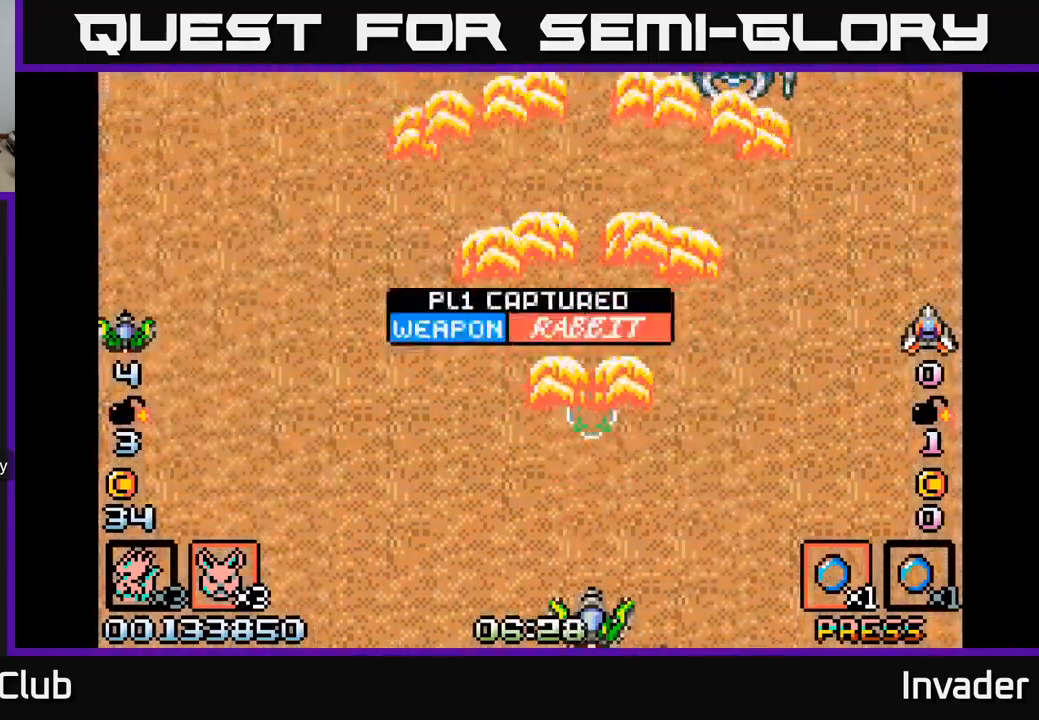
{"buttons": ["B", "DPAD_RIGHT"], "right_stick": "center", "events": [[33, "B", "down"], [183, "B", "up"], [250, "B", "down"], [400, "DPAD_RIGHT", "down"]]}
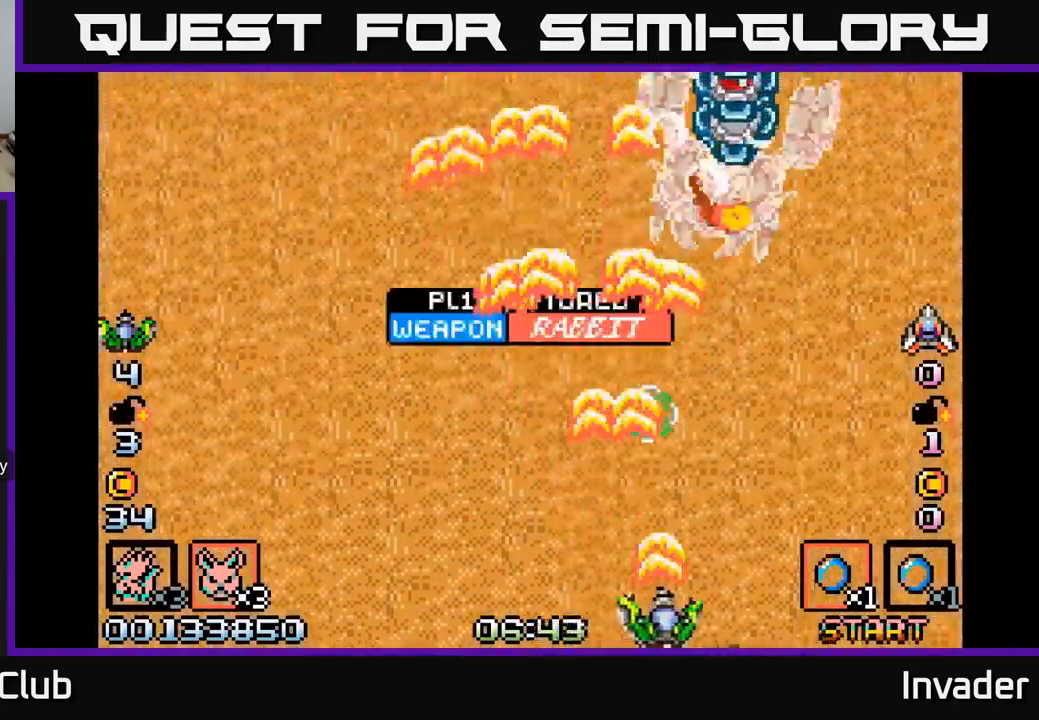
{"buttons": ["B"], "right_stick": "center", "events": [[66, "B", "up"], [100, "B", "down"], [100, "DPAD_RIGHT", "up"], [250, "B", "up"], [283, "B", "down"], [416, "B", "up"], [483, "B", "down"]]}
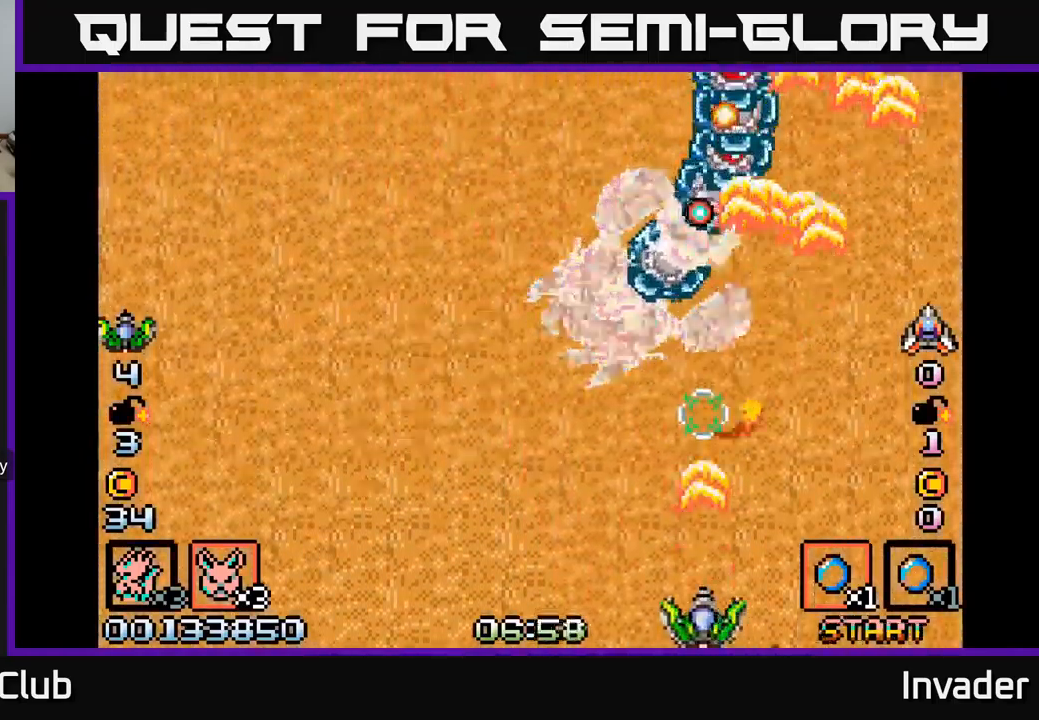
{"buttons": ["DPAD_UP"], "right_stick": "center", "events": [[83, "B", "up"], [150, "B", "down"], [150, "DPAD_RIGHT", "down"], [266, "B", "up"], [333, "B", "down"], [450, "B", "up"], [466, "DPAD_UP", "down"], [500, "DPAD_RIGHT", "up"]]}
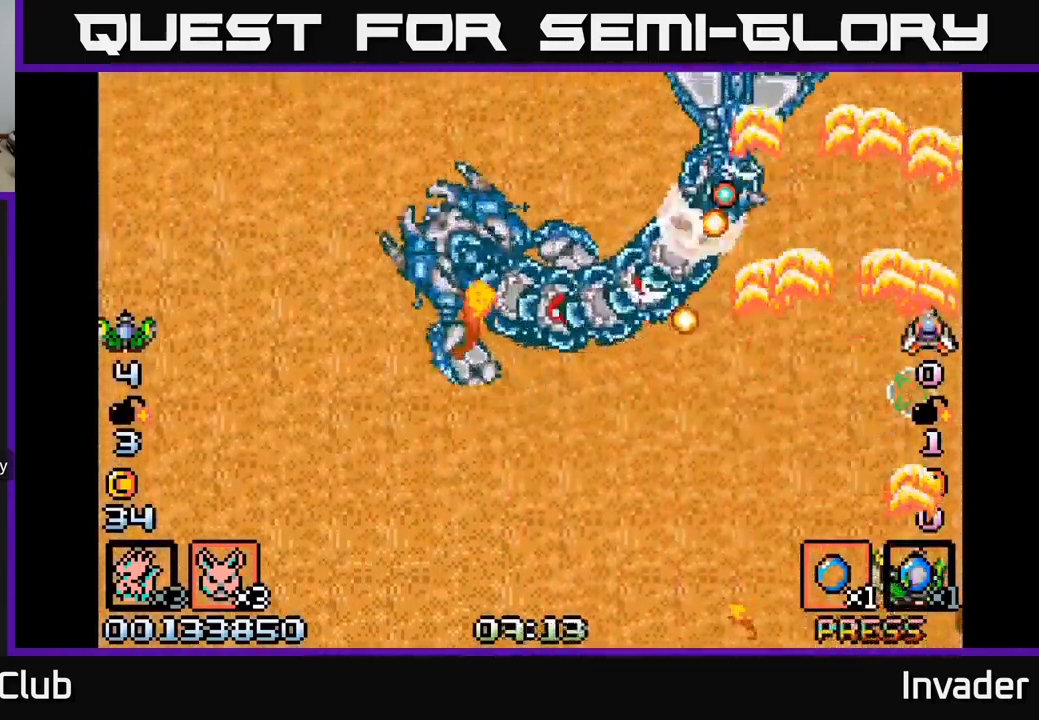
{"buttons": ["B", "DPAD_DOWN", "DPAD_LEFT"], "right_stick": "center", "events": [[16, "B", "down"], [133, "B", "up"], [133, "DPAD_LEFT", "down"], [166, "DPAD_UP", "up"], [216, "B", "down"], [266, "DPAD_DOWN", "down"], [350, "B", "up"], [416, "B", "down"]]}
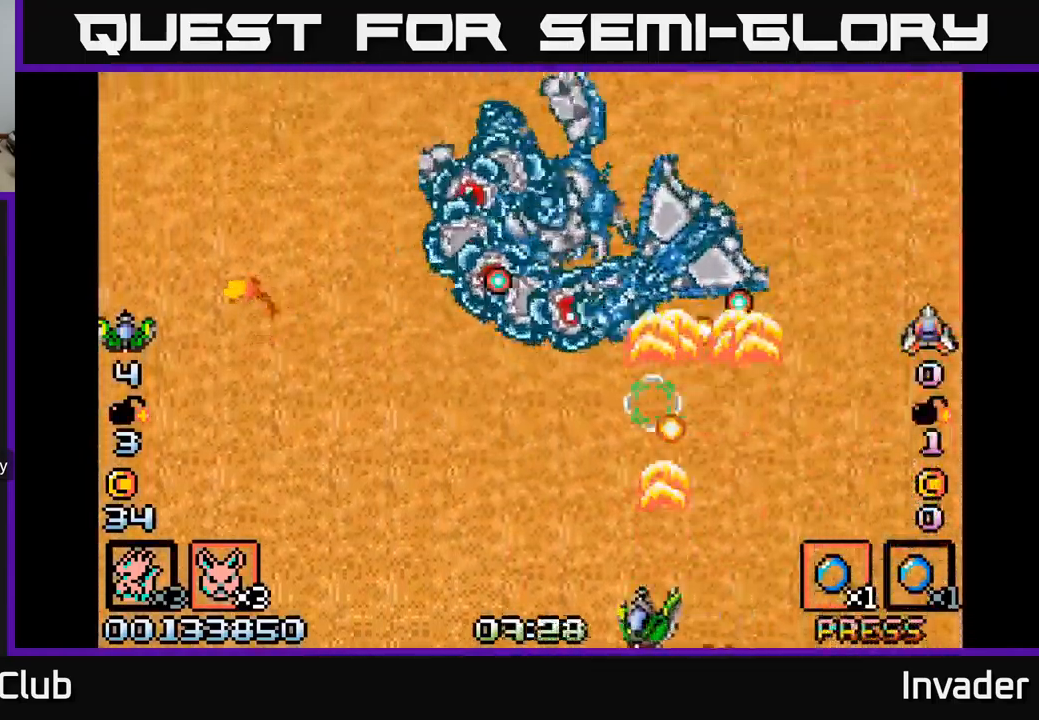
{"buttons": ["B"], "right_stick": "center", "events": [[16, "DPAD_DOWN", "up"], [50, "B", "up"], [100, "B", "down"], [250, "B", "up"], [283, "B", "down"], [300, "DPAD_LEFT", "up"], [416, "B", "up"], [466, "B", "down"]]}
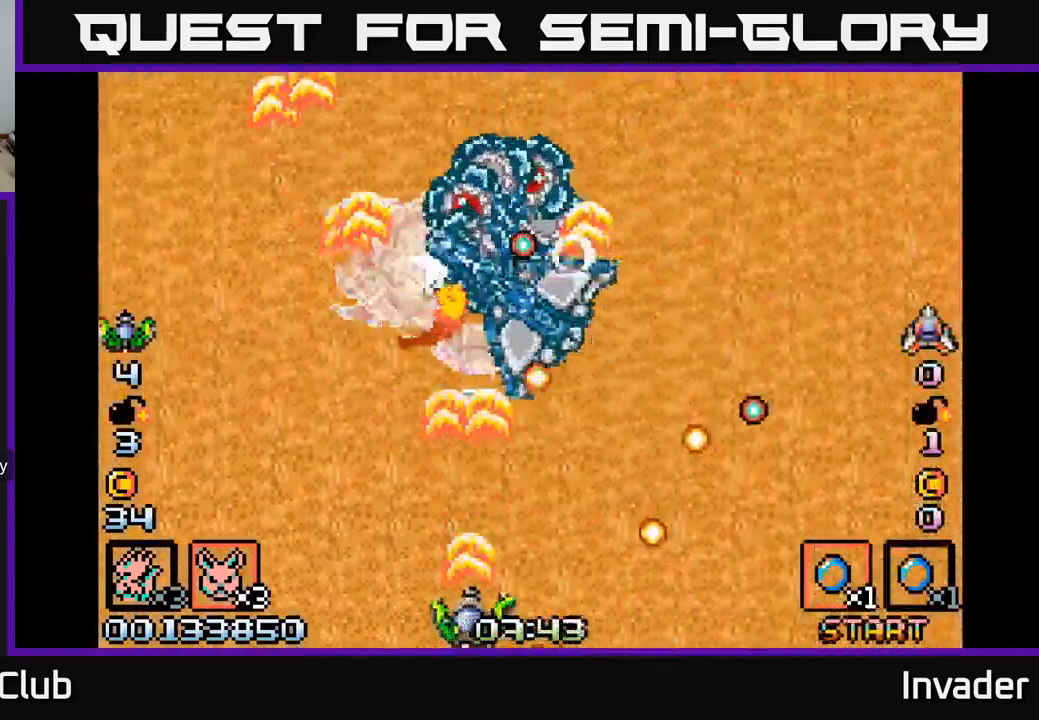
{"buttons": ["B"], "right_stick": "center", "events": [[66, "B", "up"], [133, "B", "down"], [250, "B", "up"], [300, "B", "down"], [416, "B", "up"], [466, "B", "down"]]}
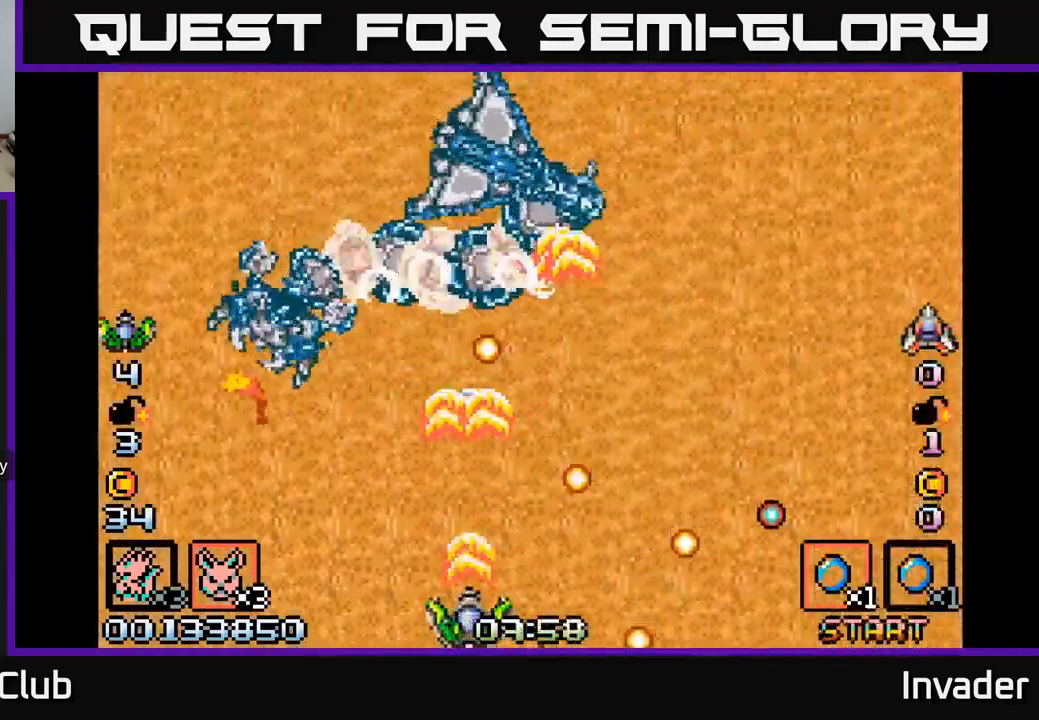
{"buttons": ["B"], "right_stick": "center", "events": [[83, "B", "up"], [133, "B", "down"], [183, "DPAD_LEFT", "down"], [250, "B", "up"], [266, "DPAD_LEFT", "up"], [316, "B", "down"], [416, "B", "up"], [483, "B", "down"]]}
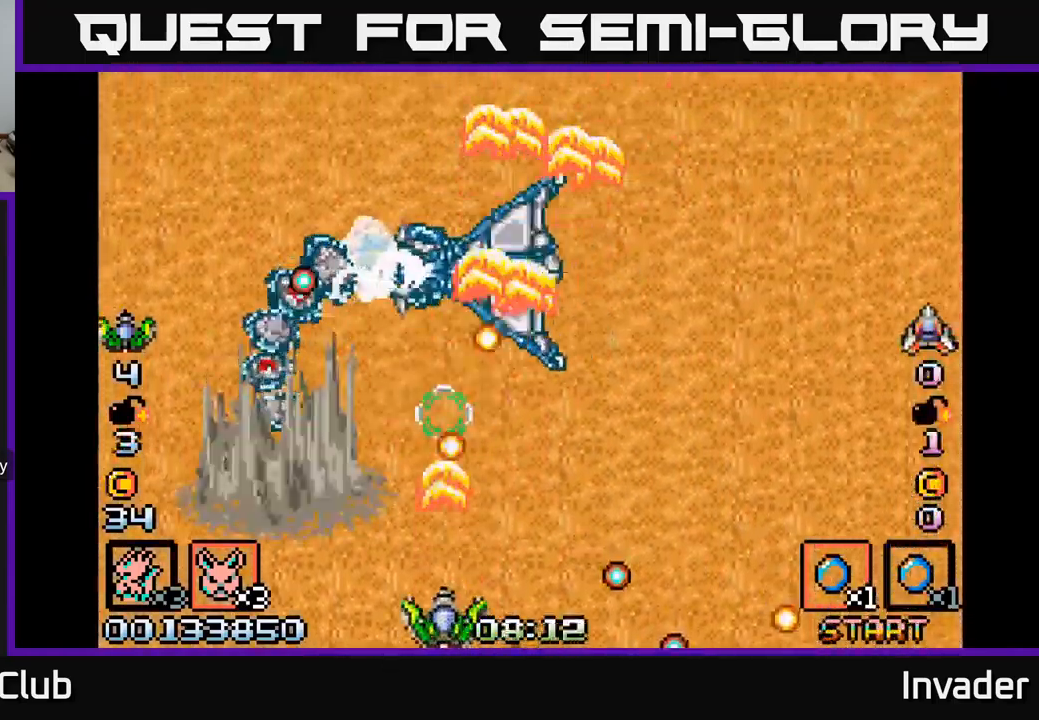
{"buttons": ["B", "DPAD_UP", "DPAD_RIGHT"], "right_stick": "center", "events": [[100, "B", "up"], [116, "DPAD_RIGHT", "down"], [166, "B", "down"], [266, "B", "up"], [266, "DPAD_UP", "down"], [333, "B", "down"]]}
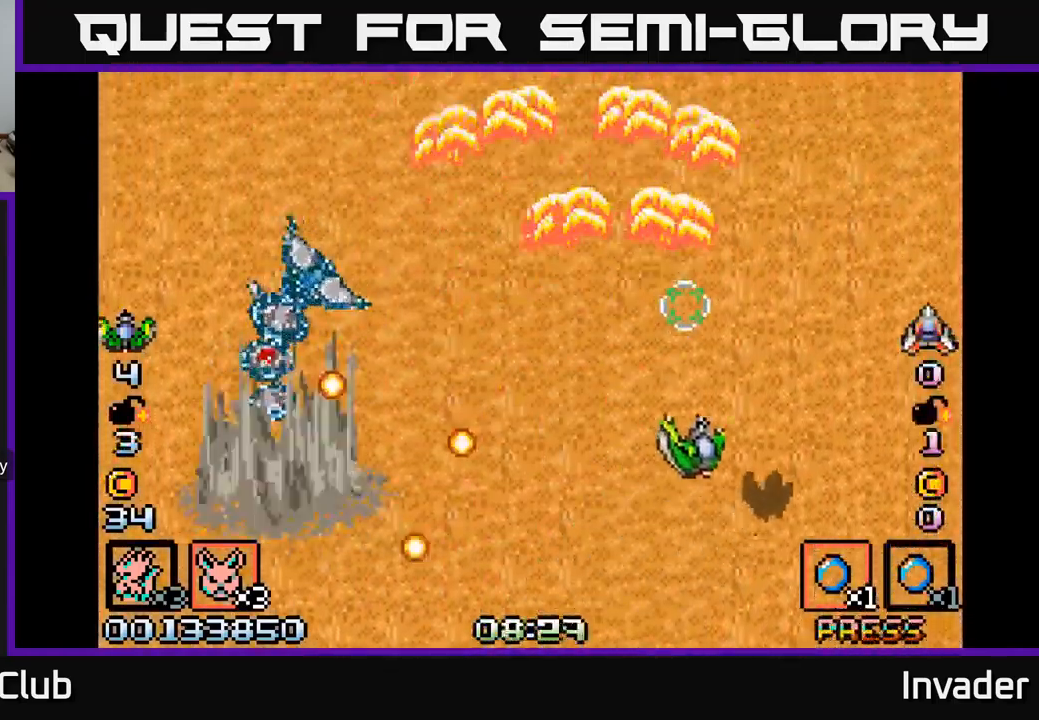
{"buttons": [], "right_stick": "center", "events": [[33, "DPAD_UP", "up"], [50, "B", "up"], [66, "DPAD_RIGHT", "up"]]}
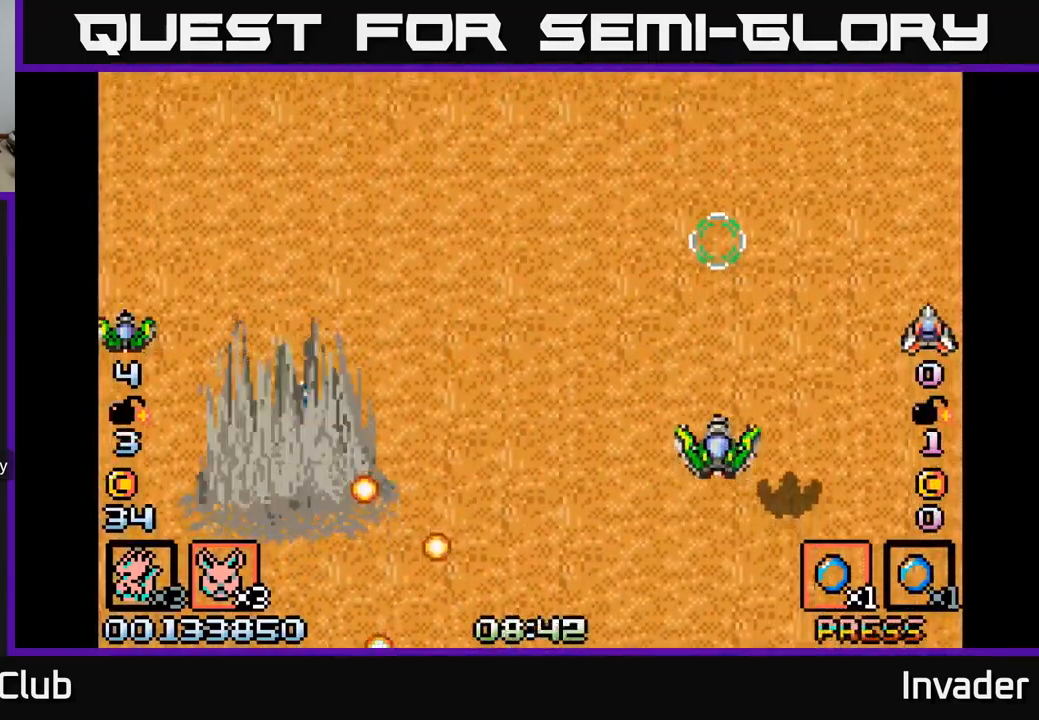
{"buttons": [], "right_stick": "center", "events": [[66, "DPAD_UP", "down"], [200, "DPAD_UP", "up"], [367, "B", "down"], [483, "B", "up"]]}
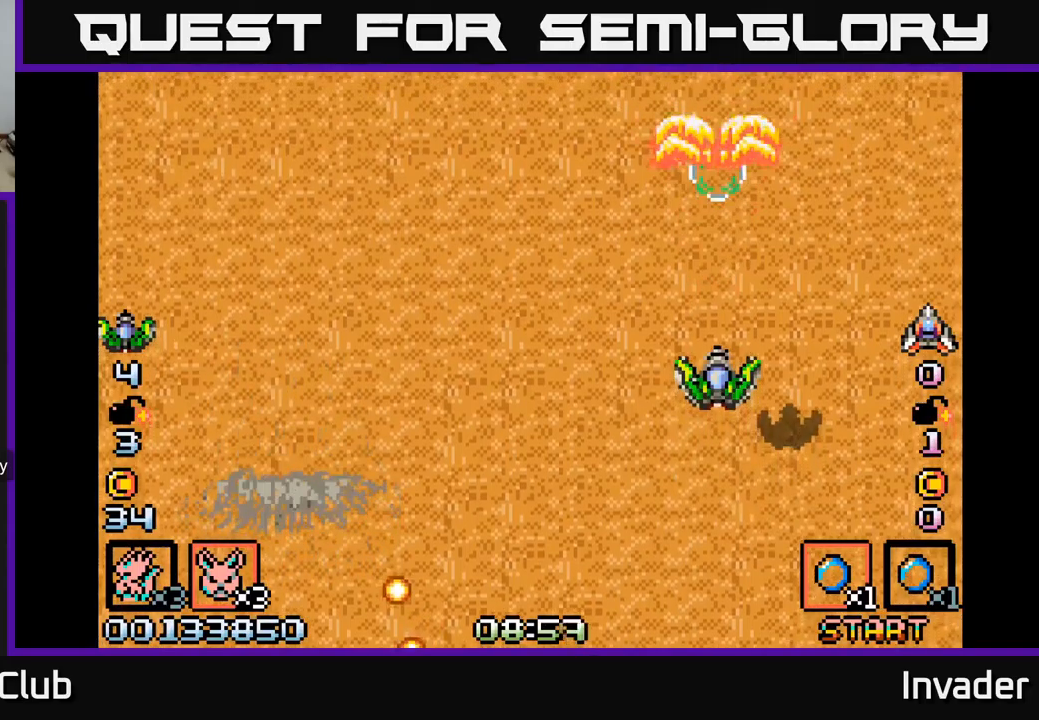
{"buttons": [], "right_stick": "center", "events": [[183, "DPAD_LEFT", "down"], [233, "R2", "down"], [300, "DPAD_LEFT", "up"], [300, "R2", "up"]]}
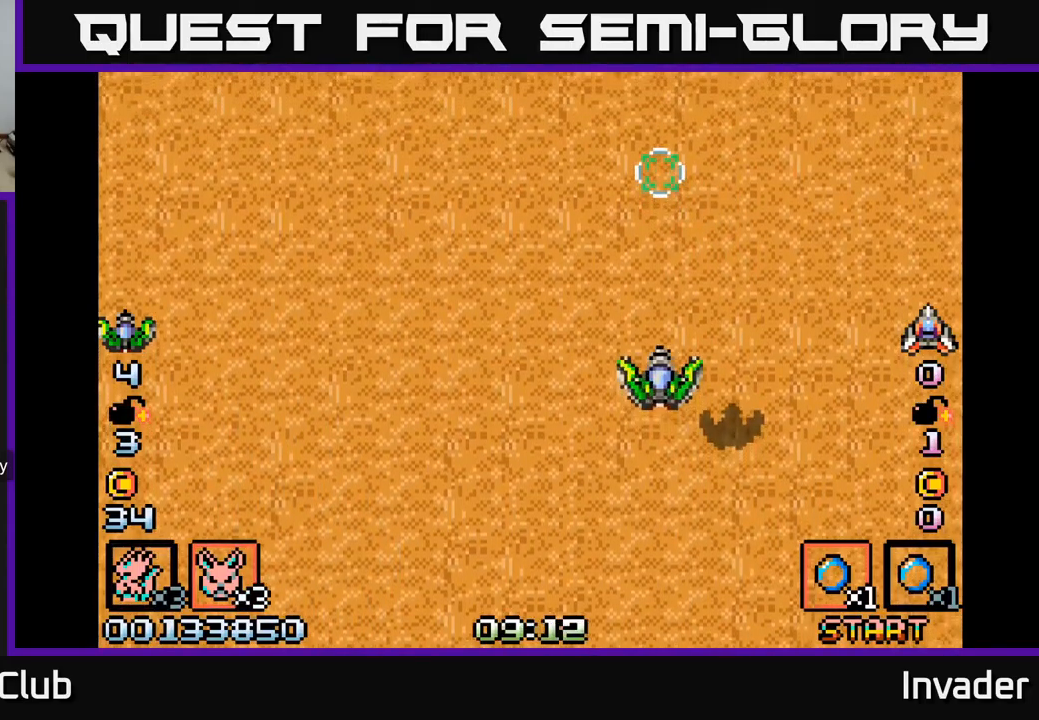
{"buttons": ["B", "DPAD_LEFT"], "right_stick": "center", "events": [[167, "R2", "down"], [200, "R2", "up"], [450, "B", "down"], [467, "DPAD_LEFT", "down"]]}
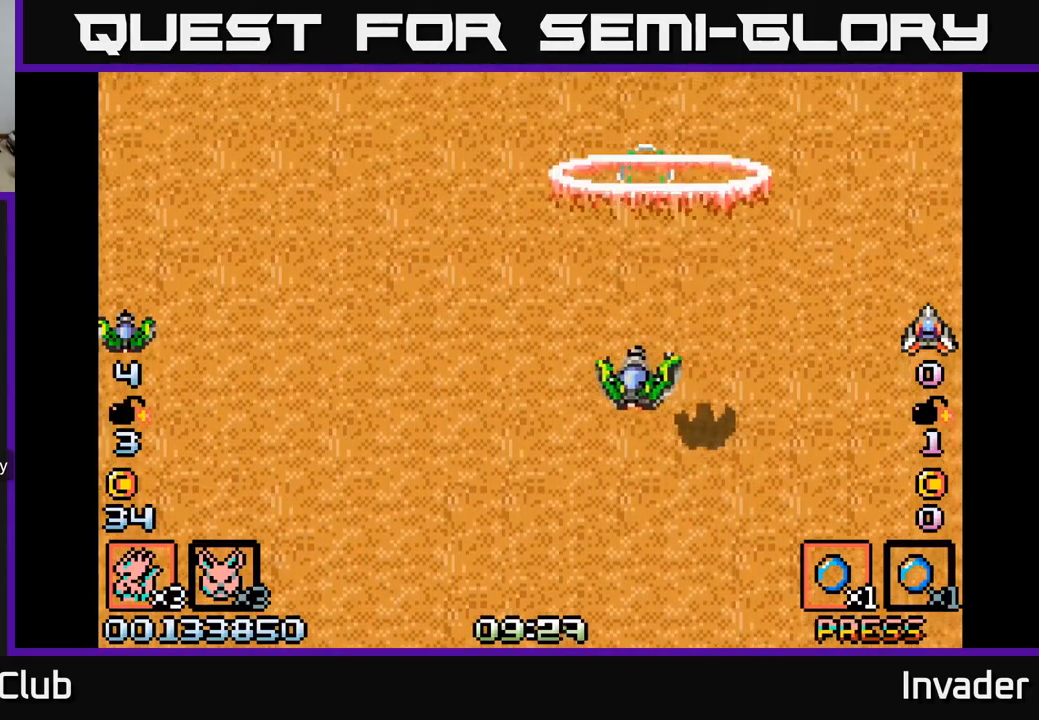
{"buttons": ["B"], "right_stick": "center", "events": [[100, "DPAD_DOWN", "down"], [133, "B", "up"], [150, "DPAD_LEFT", "up"], [217, "B", "down"], [233, "DPAD_DOWN", "up"], [367, "B", "up"], [450, "B", "down"]]}
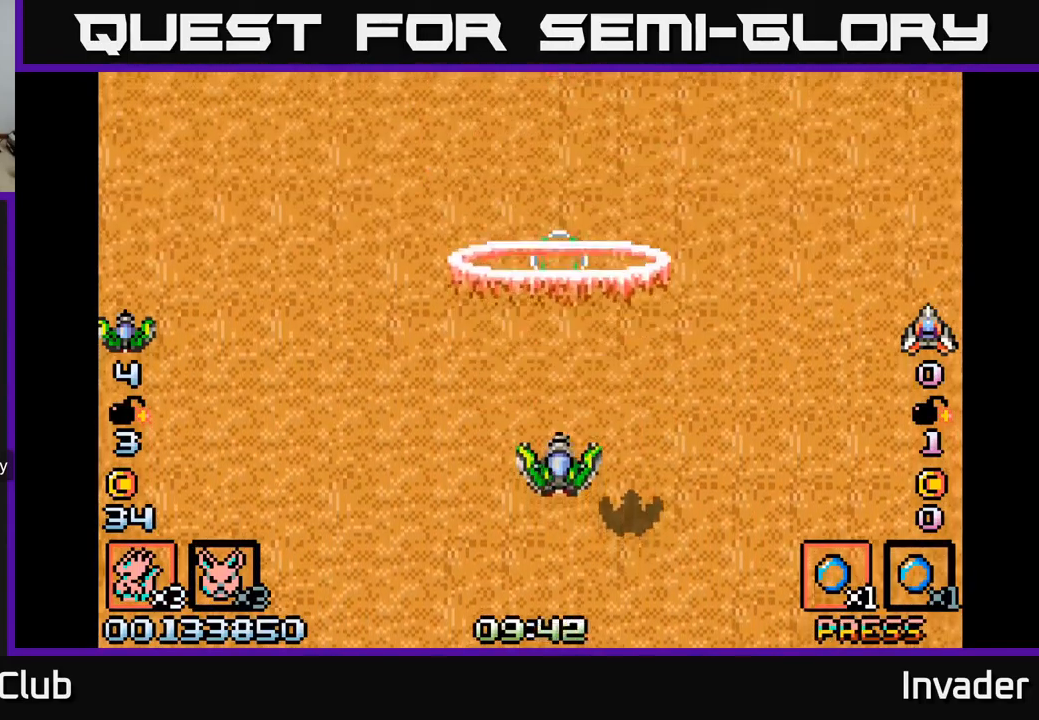
{"buttons": [], "right_stick": "center", "events": [[83, "B", "up"]]}
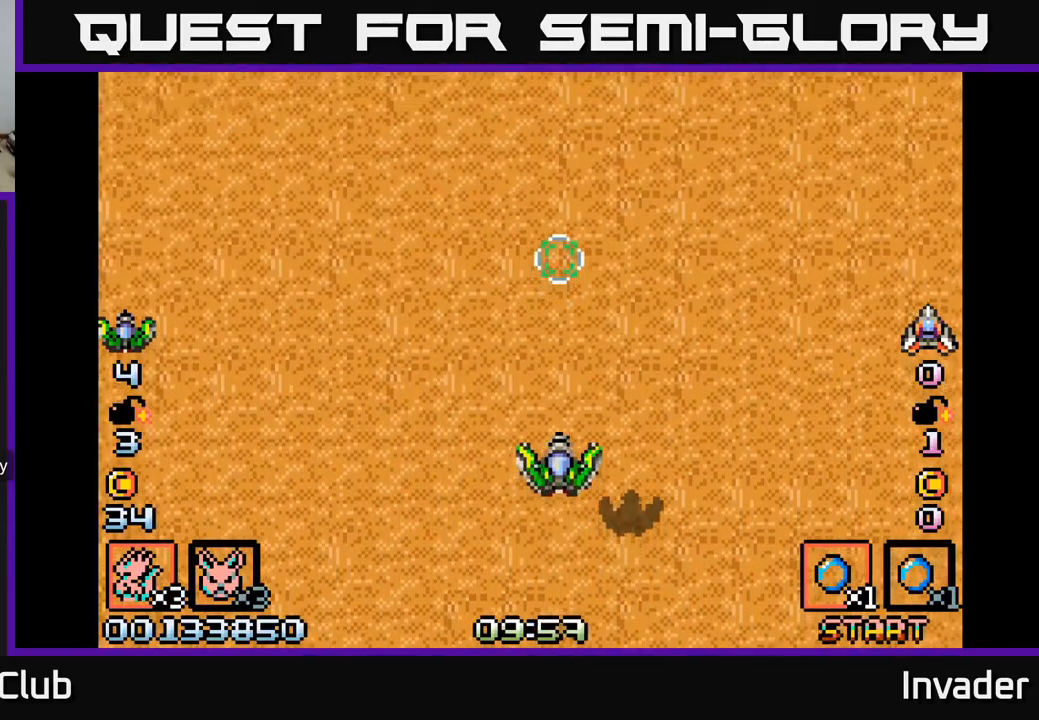
{"buttons": ["DPAD_DOWN"], "right_stick": "center", "events": [[483, "DPAD_DOWN", "down"]]}
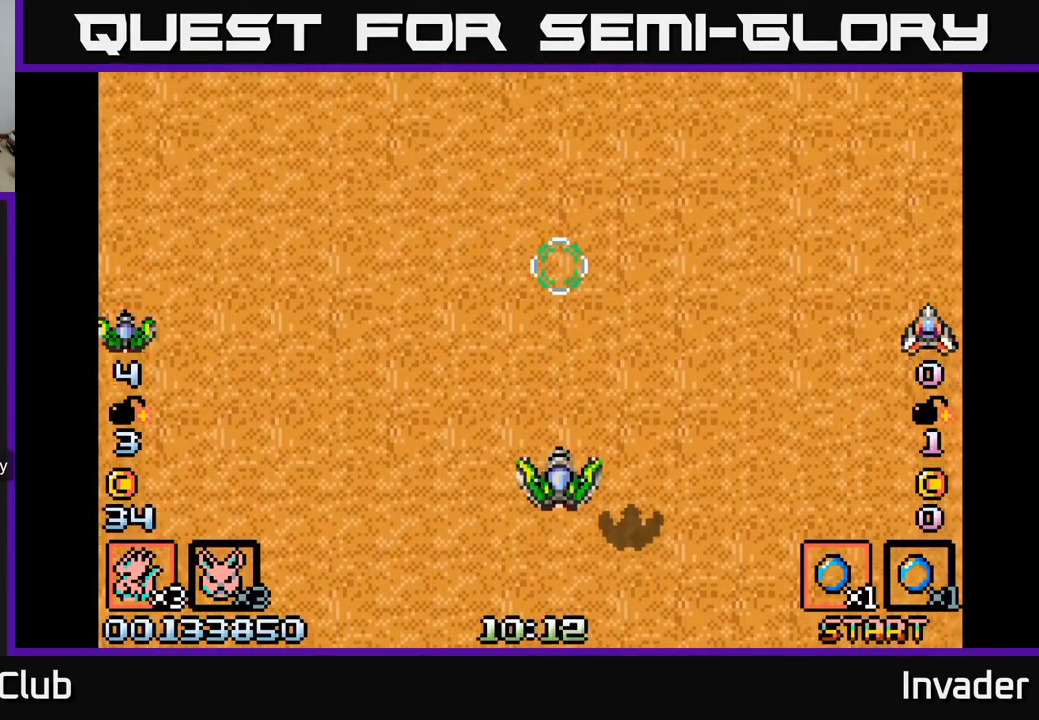
{"buttons": ["B"], "right_stick": "center", "events": [[183, "B", "down"], [317, "DPAD_DOWN", "up"], [350, "B", "up"], [400, "B", "down"]]}
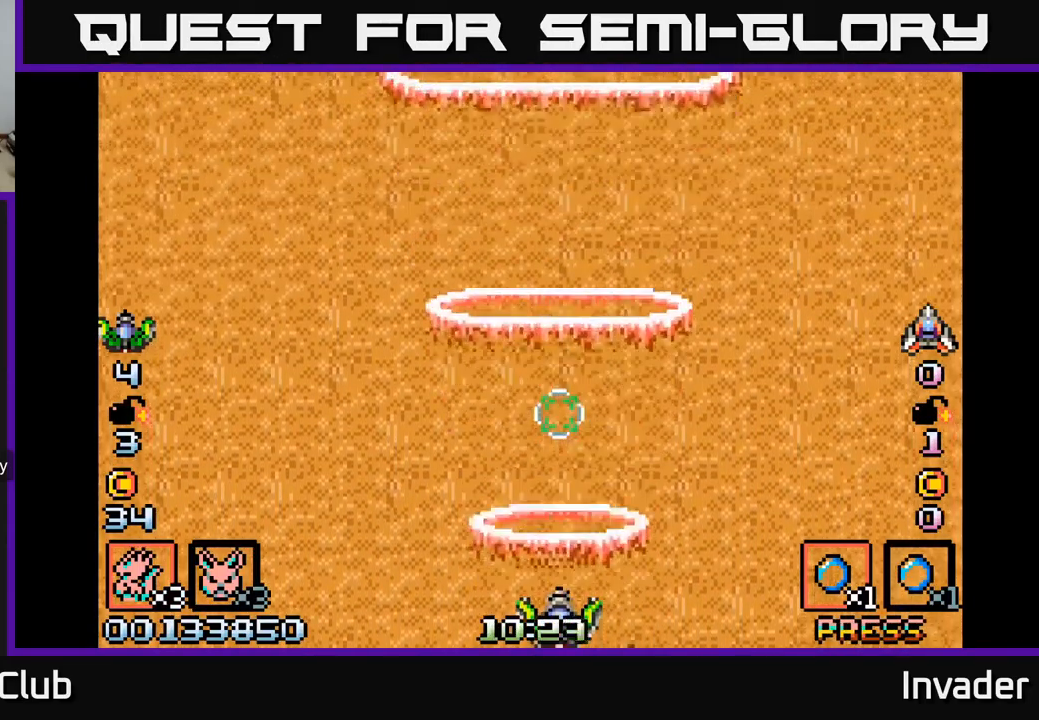
{"buttons": ["DPAD_LEFT"], "right_stick": "center", "events": [[50, "B", "up"], [133, "B", "down"], [250, "B", "up"], [350, "B", "down"], [350, "DPAD_LEFT", "down"], [450, "B", "up"]]}
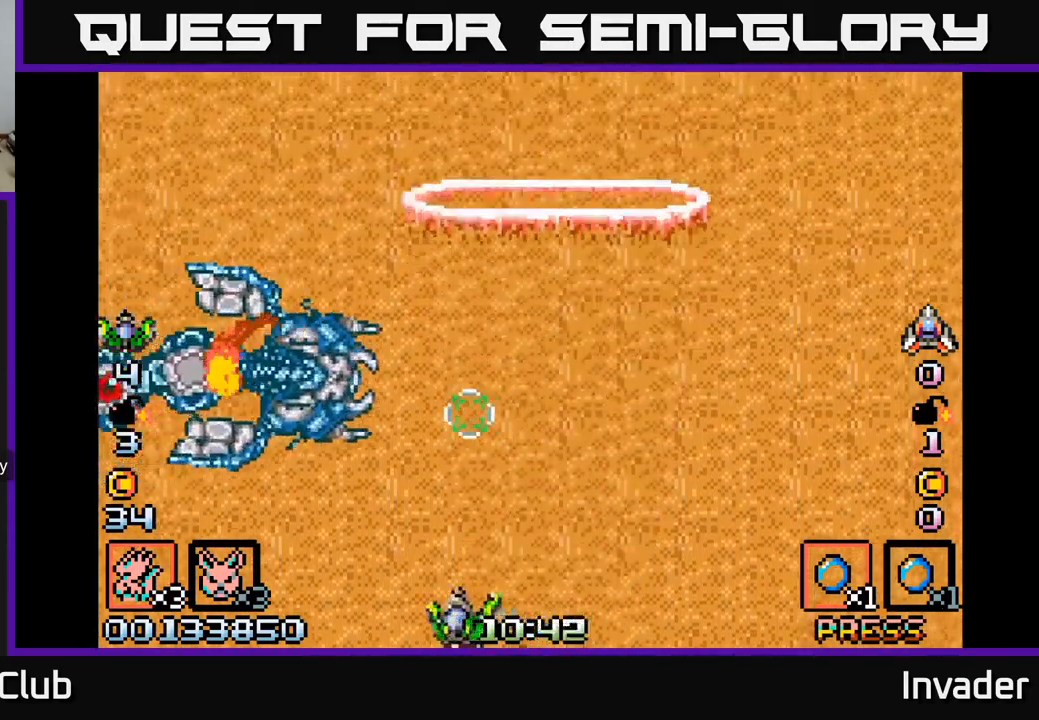
{"buttons": [], "right_stick": "center", "events": [[33, "B", "down"], [150, "B", "up"], [167, "DPAD_LEFT", "up"], [200, "B", "down"], [333, "B", "up"], [383, "B", "down"], [500, "B", "up"]]}
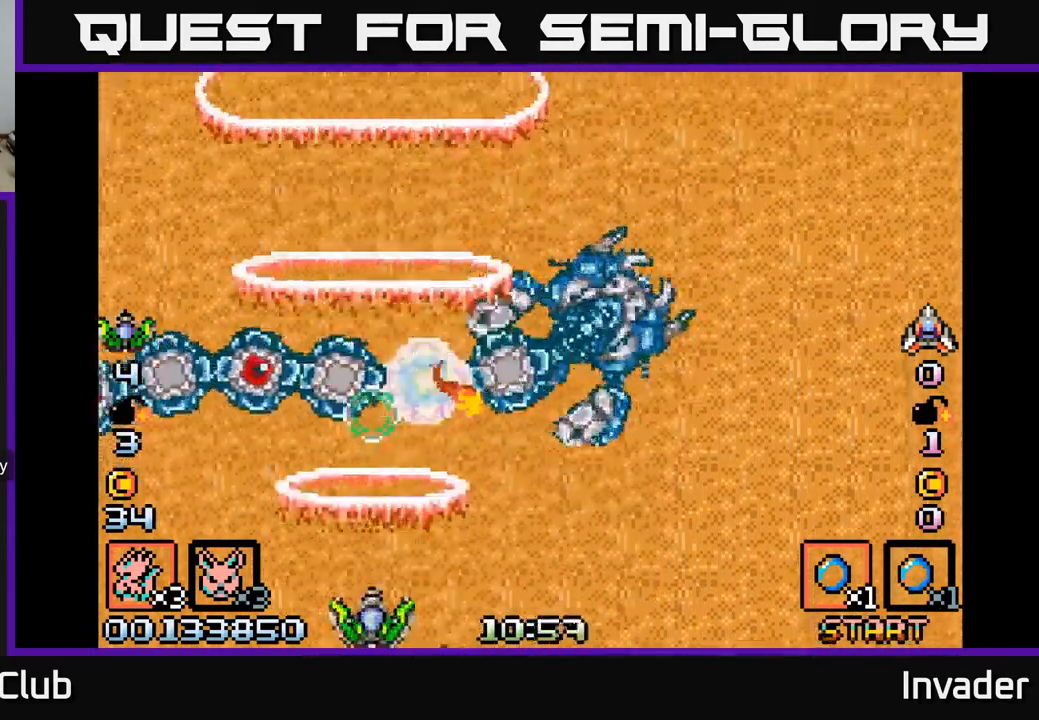
{"buttons": ["B", "DPAD_RIGHT"], "right_stick": "center", "events": [[50, "B", "down"], [50, "DPAD_RIGHT", "down"], [150, "DPAD_RIGHT", "up"], [167, "B", "up"], [233, "B", "down"], [267, "DPAD_RIGHT", "down"], [350, "B", "up"], [367, "DPAD_RIGHT", "up"], [417, "B", "down"], [450, "DPAD_RIGHT", "down"]]}
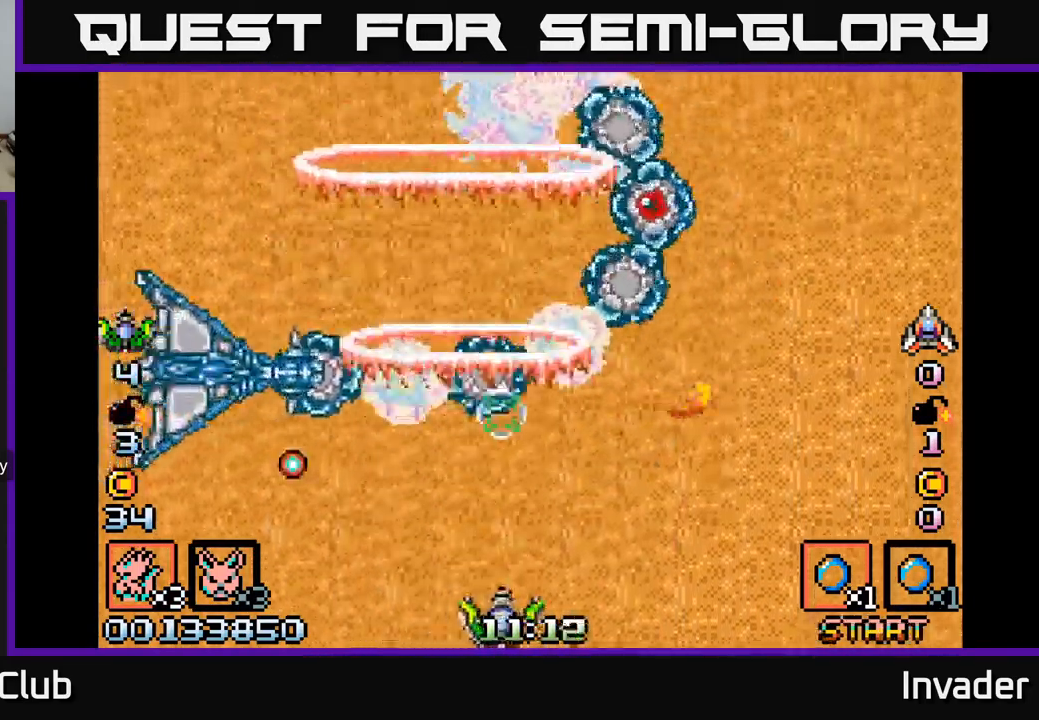
{"buttons": ["B"], "right_stick": "center", "events": [[17, "B", "up"], [17, "DPAD_RIGHT", "up"], [83, "B", "down"], [133, "DPAD_RIGHT", "down"], [183, "B", "up"], [217, "DPAD_RIGHT", "up"], [250, "B", "down"], [366, "B", "up"], [399, "DPAD_RIGHT", "down"], [433, "B", "down"], [449, "DPAD_RIGHT", "up"]]}
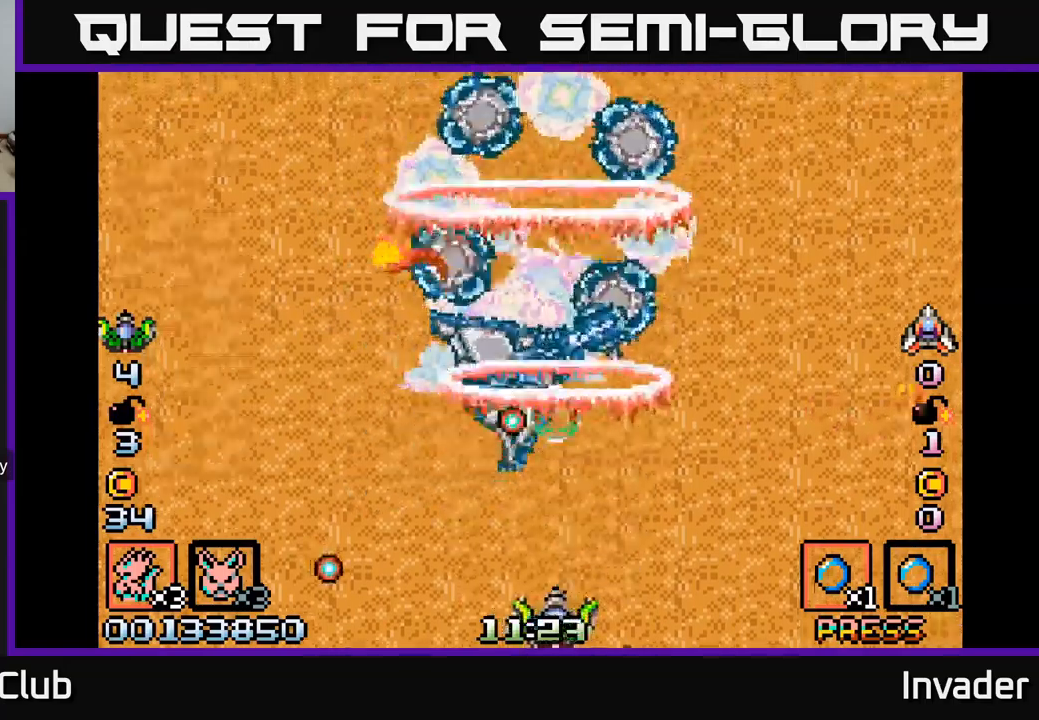
{"buttons": ["B", "DPAD_LEFT"], "right_stick": "center", "events": [[50, "B", "up"], [134, "B", "down"], [134, "DPAD_LEFT", "down"], [234, "B", "up"], [300, "B", "down"], [317, "DPAD_LEFT", "up"], [417, "B", "up"], [434, "DPAD_LEFT", "down"], [484, "B", "down"]]}
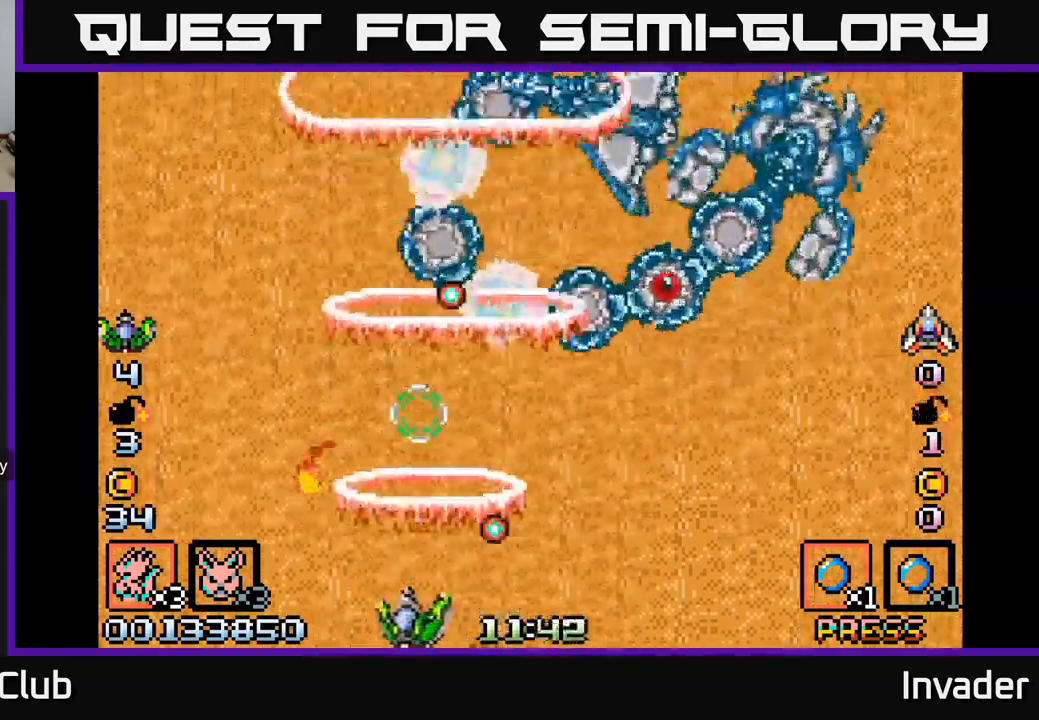
{"buttons": [], "right_stick": "center", "events": [[67, "DPAD_UP", "down"], [84, "DPAD_LEFT", "up"], [117, "B", "up"], [134, "DPAD_UP", "up"], [167, "B", "down"], [300, "B", "up"], [367, "B", "down"], [434, "DPAD_UP", "down"], [484, "B", "up"], [484, "DPAD_UP", "up"]]}
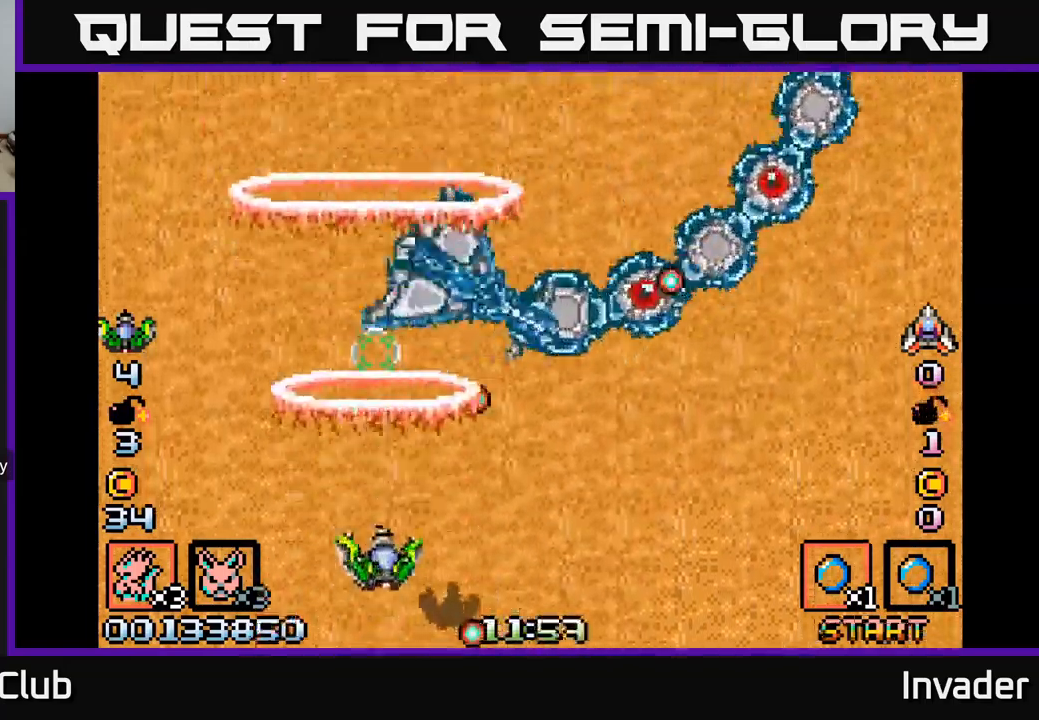
{"buttons": ["B", "DPAD_RIGHT"], "right_stick": "center", "events": [[17, "DPAD_RIGHT", "down"], [50, "B", "down"], [150, "DPAD_DOWN", "down"], [167, "B", "up"], [234, "B", "down"], [300, "DPAD_DOWN", "up"], [350, "B", "up"], [434, "B", "down"]]}